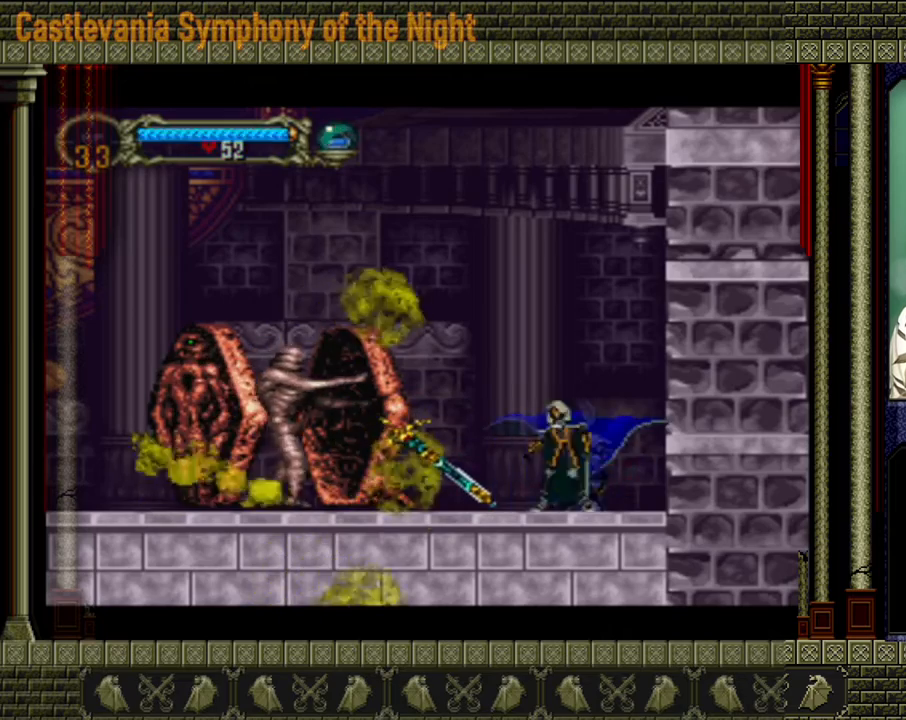
Gameplay with a controller (Xbox layout); each line is a JSON object with the inputs held at the frame after it. "events" lists button and stick changes between this image and that frame as [ms after this image, input, new state], when the widget could be followed in between. Not read: L3 R3 right_stick.
{"buttons": [], "left_stick": "center", "events": [[40, "X", "down"], [120, "X", "up"], [120, "left_stick", "center"]]}
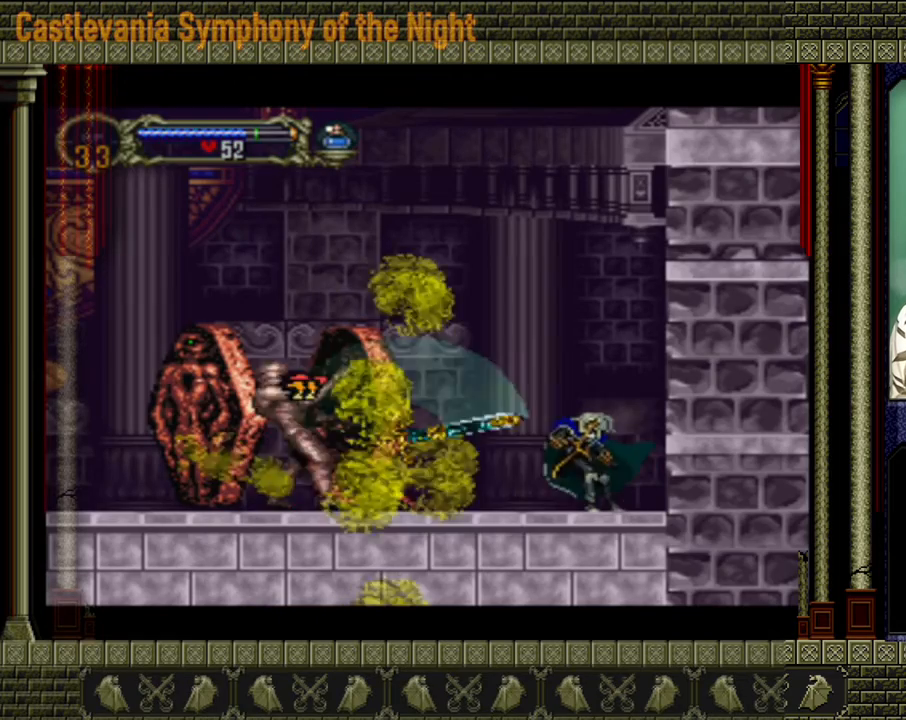
{"buttons": [], "left_stick": "center", "events": []}
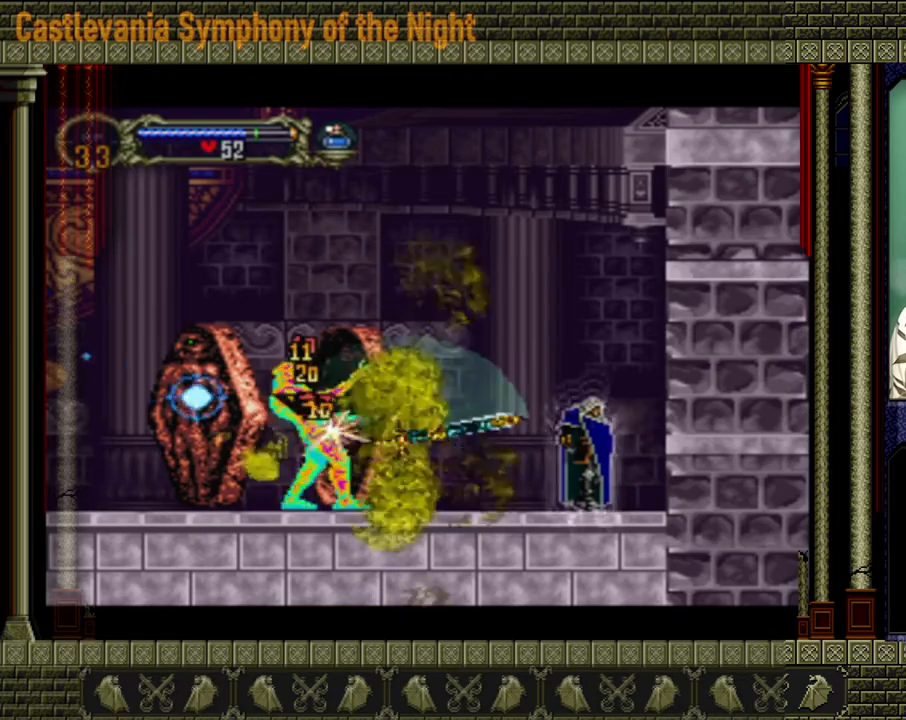
{"buttons": [], "left_stick": "center", "events": []}
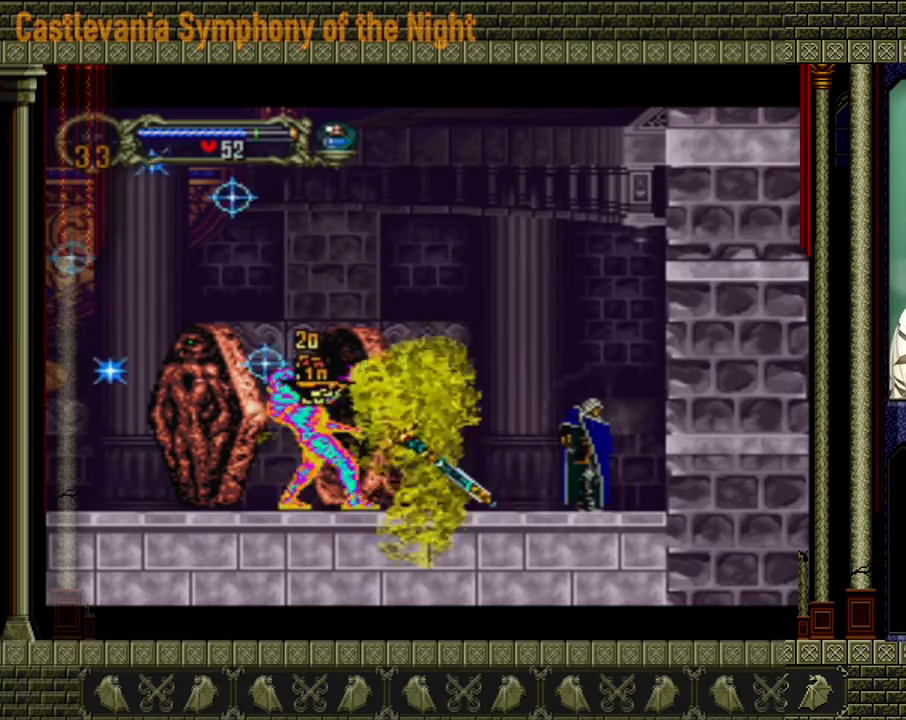
{"buttons": [], "left_stick": "right", "events": [[480, "left_stick", "right"]]}
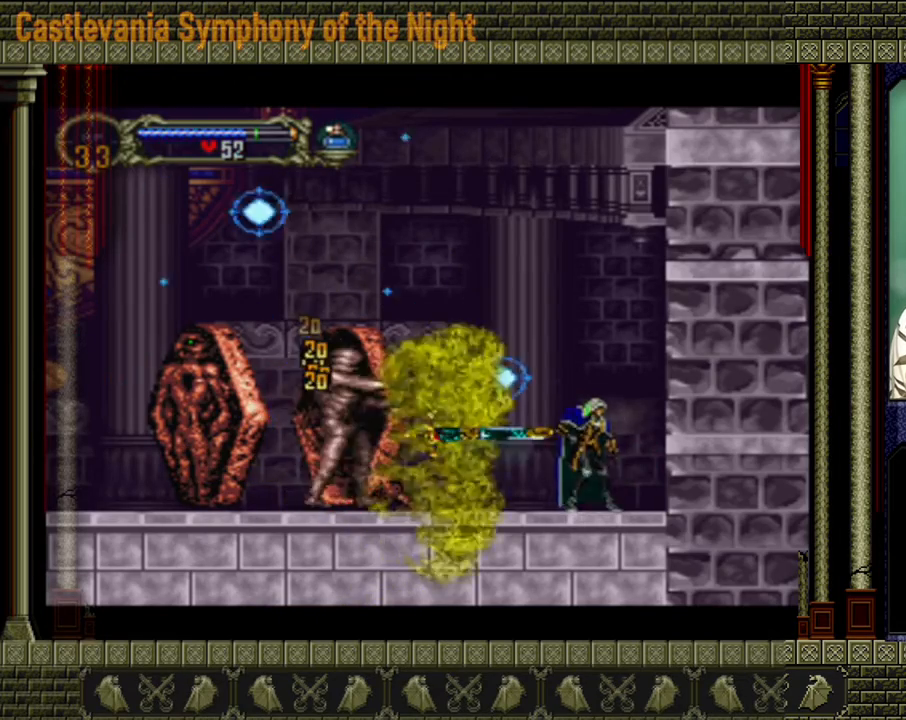
{"buttons": ["A"], "left_stick": "center", "events": [[160, "A", "down"], [320, "left_stick", "center"]]}
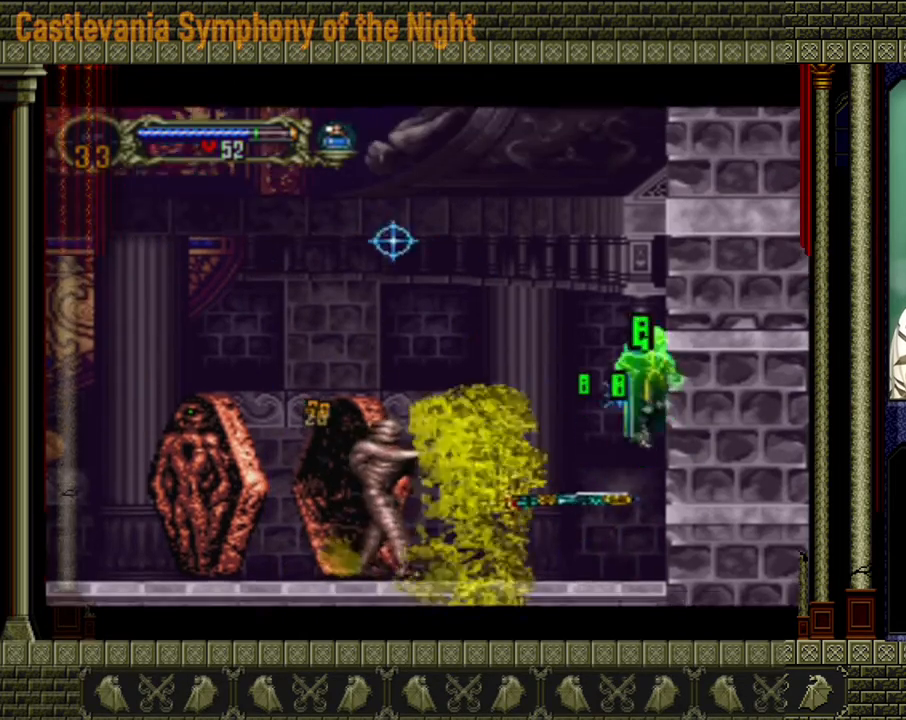
{"buttons": ["A"], "left_stick": "left", "events": [[40, "A", "up"], [40, "left_stick", "left"], [120, "A", "down"]]}
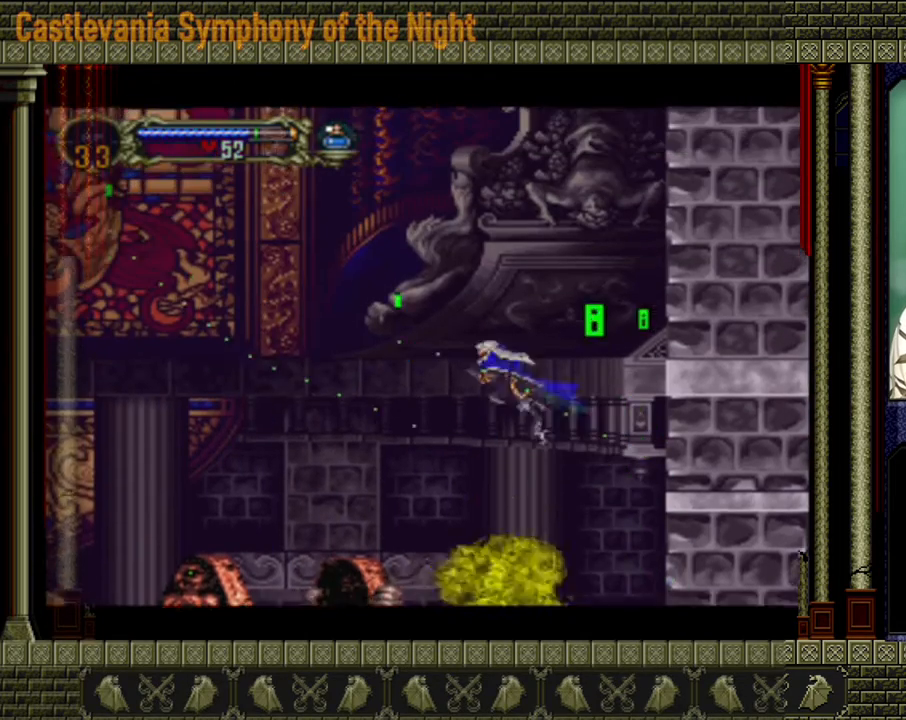
{"buttons": [], "left_stick": "left", "events": [[40, "A", "up"]]}
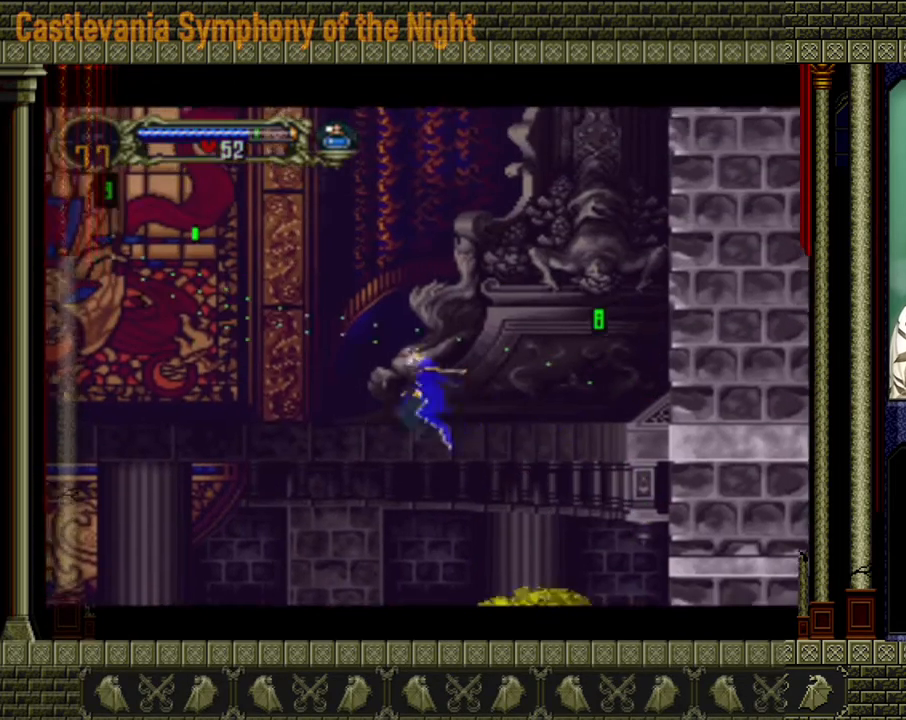
{"buttons": [], "left_stick": "left", "events": []}
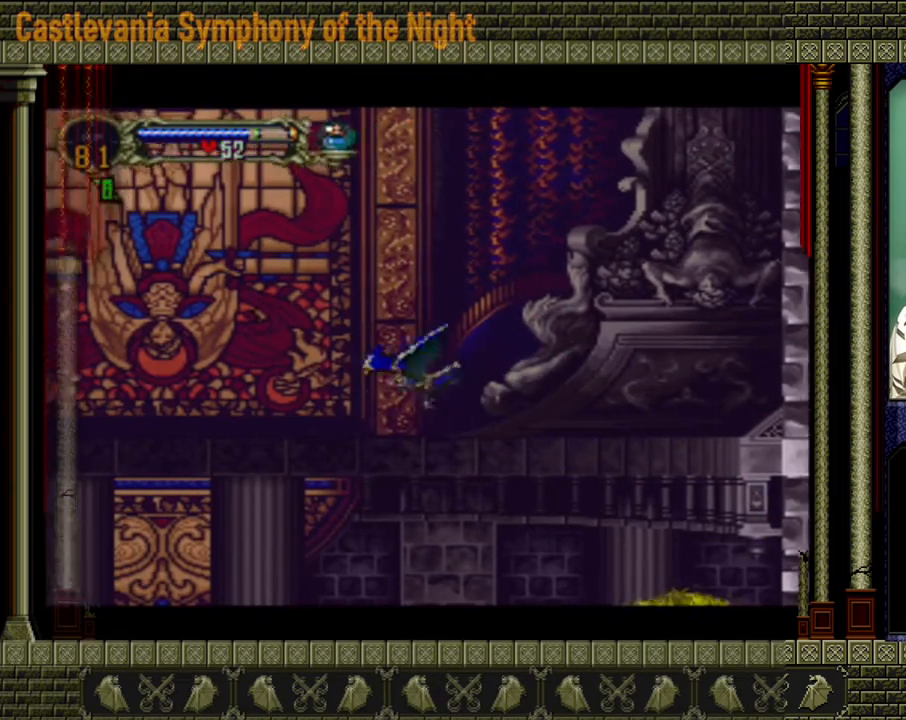
{"buttons": [], "left_stick": "left", "events": []}
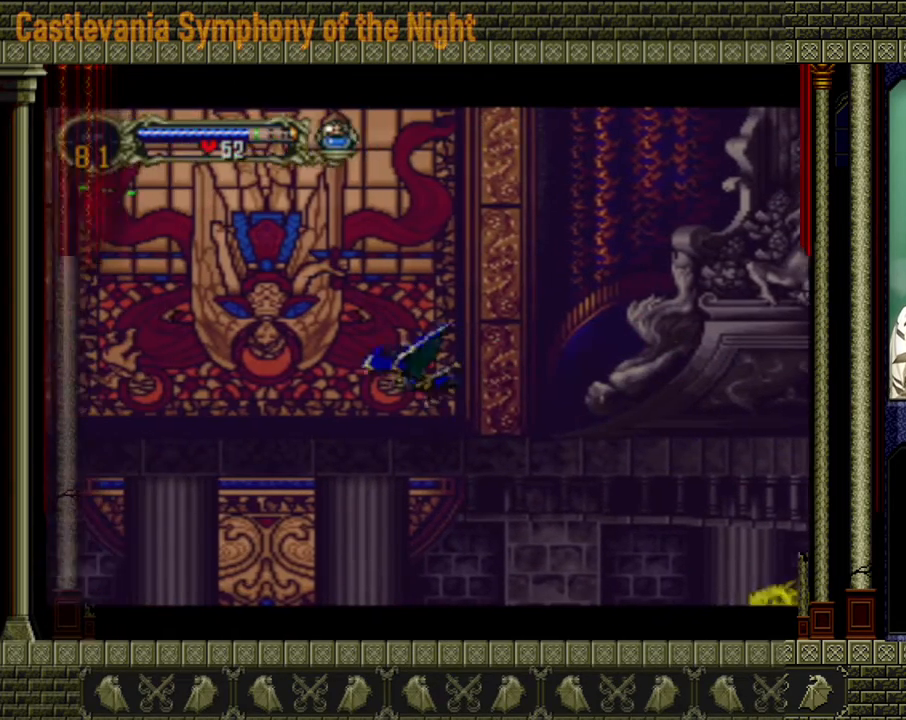
{"buttons": [], "left_stick": "center", "events": [[360, "left_stick", "center"]]}
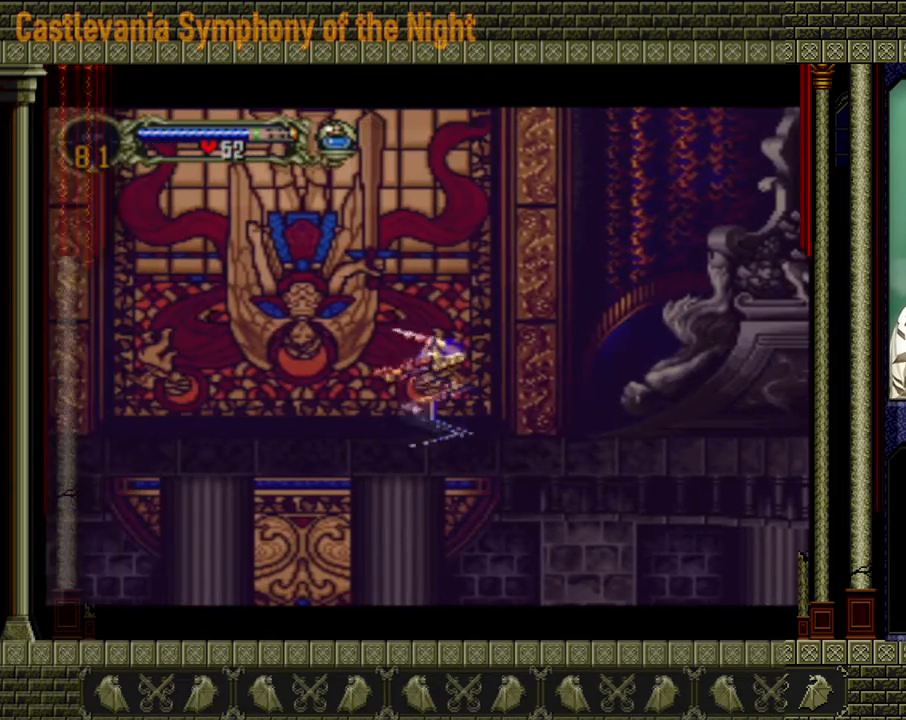
{"buttons": [], "left_stick": "center", "events": []}
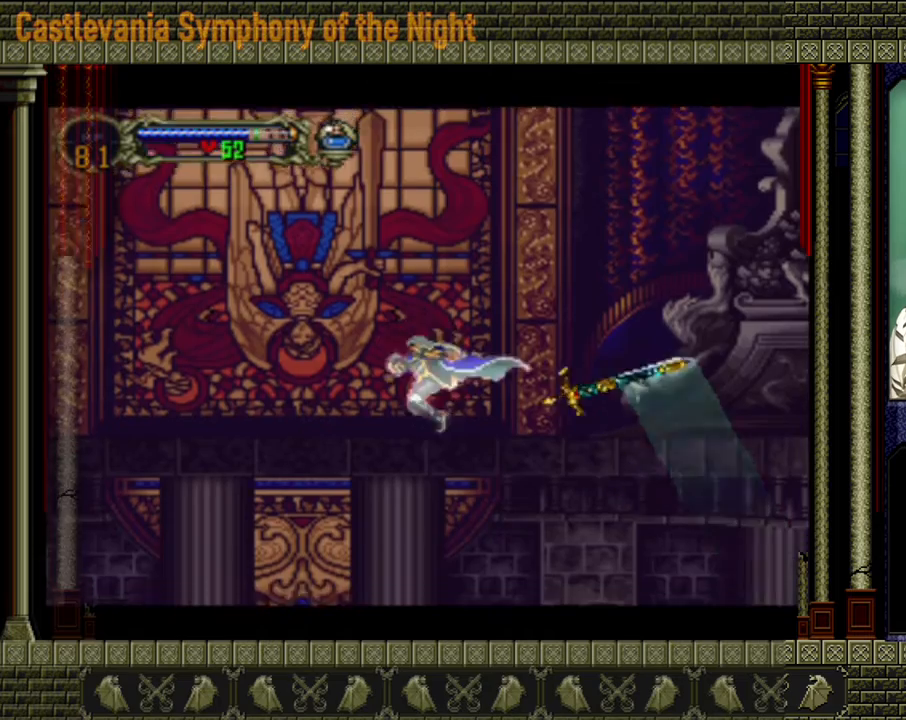
{"buttons": [], "left_stick": "left", "events": [[440, "left_stick", "left"]]}
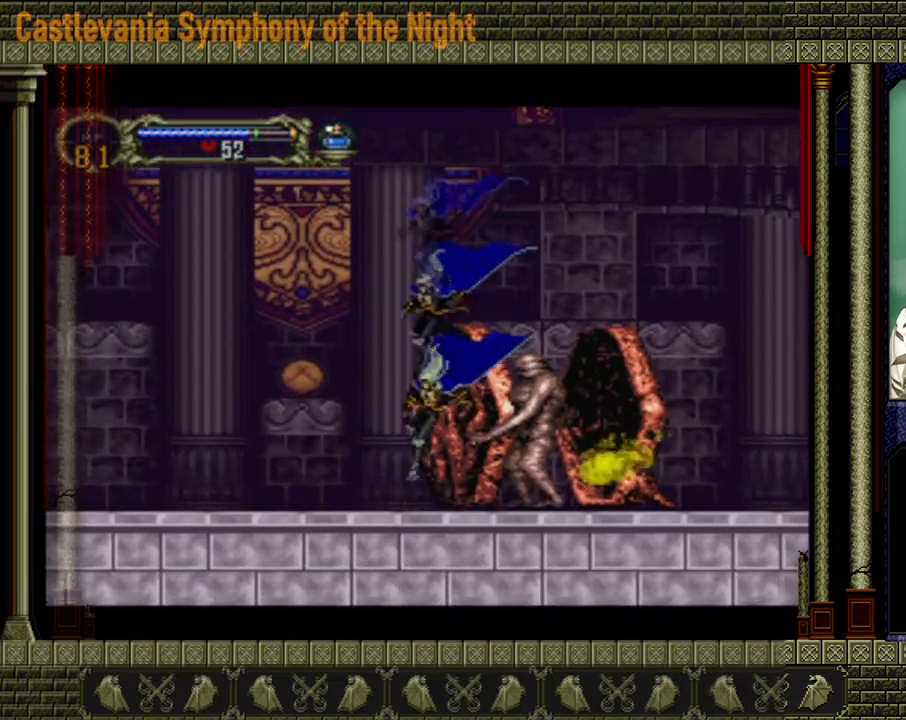
{"buttons": ["A"], "left_stick": "left", "events": [[200, "A", "down"]]}
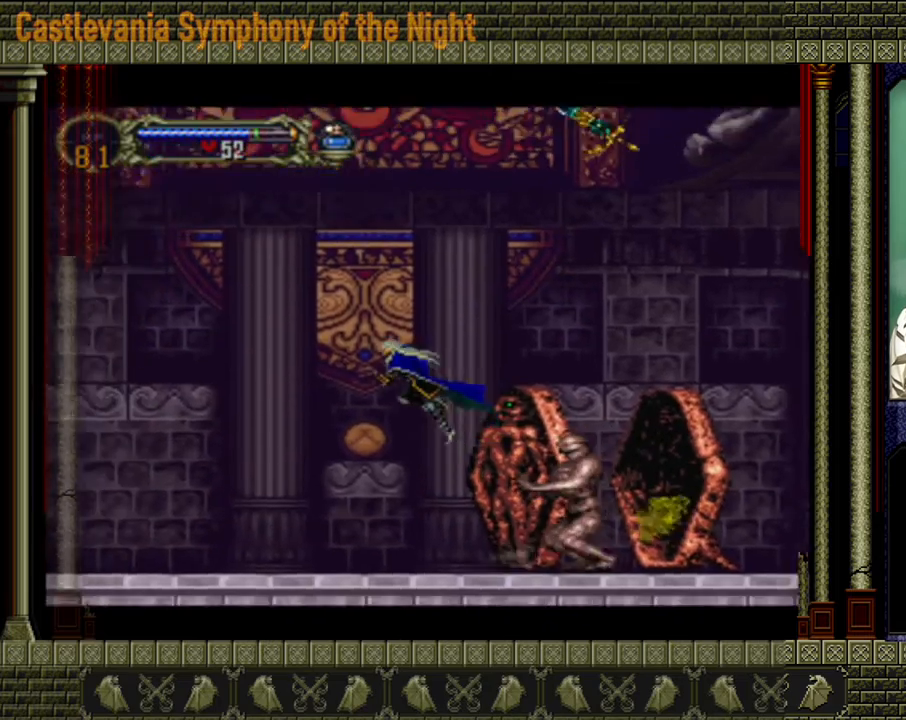
{"buttons": [], "left_stick": "left", "events": [[80, "A", "up"], [200, "A", "down"], [400, "A", "up"]]}
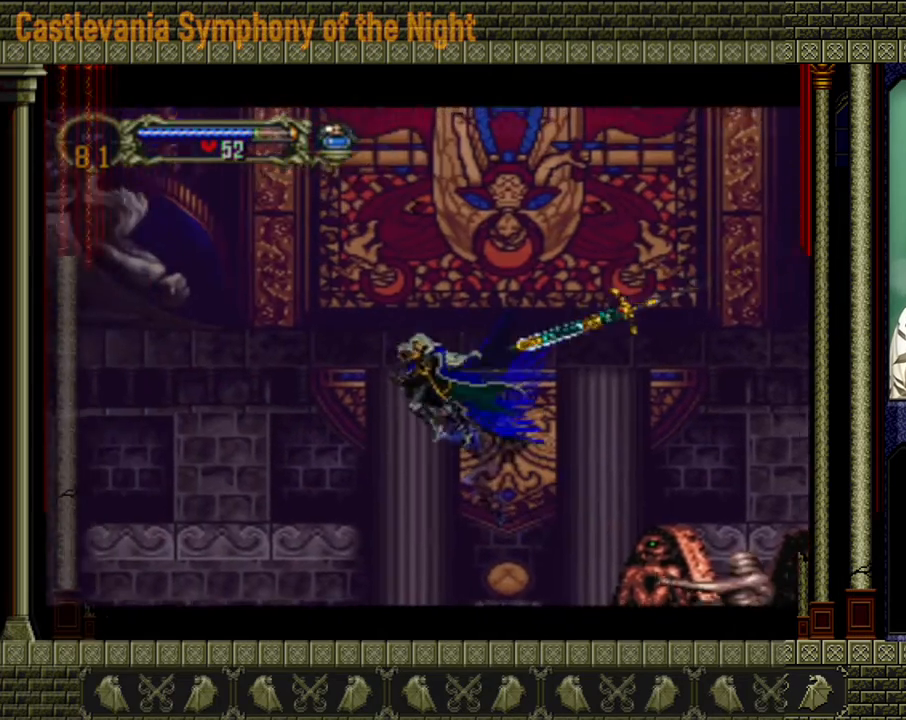
{"buttons": [], "left_stick": "left", "events": []}
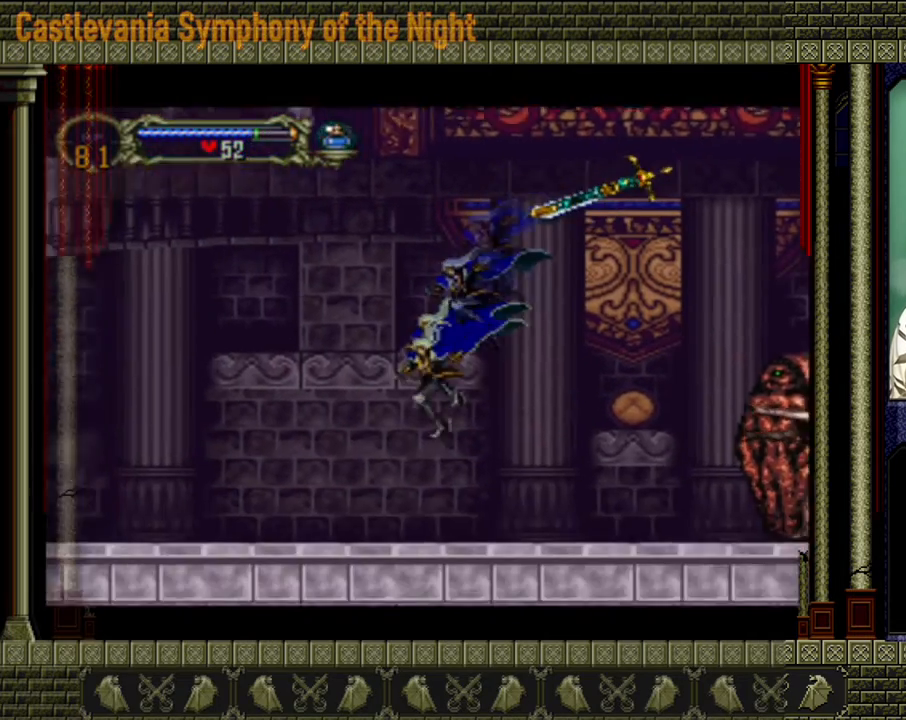
{"buttons": [], "left_stick": "center", "events": [[120, "left_stick", "right"], [320, "left_stick", "center"]]}
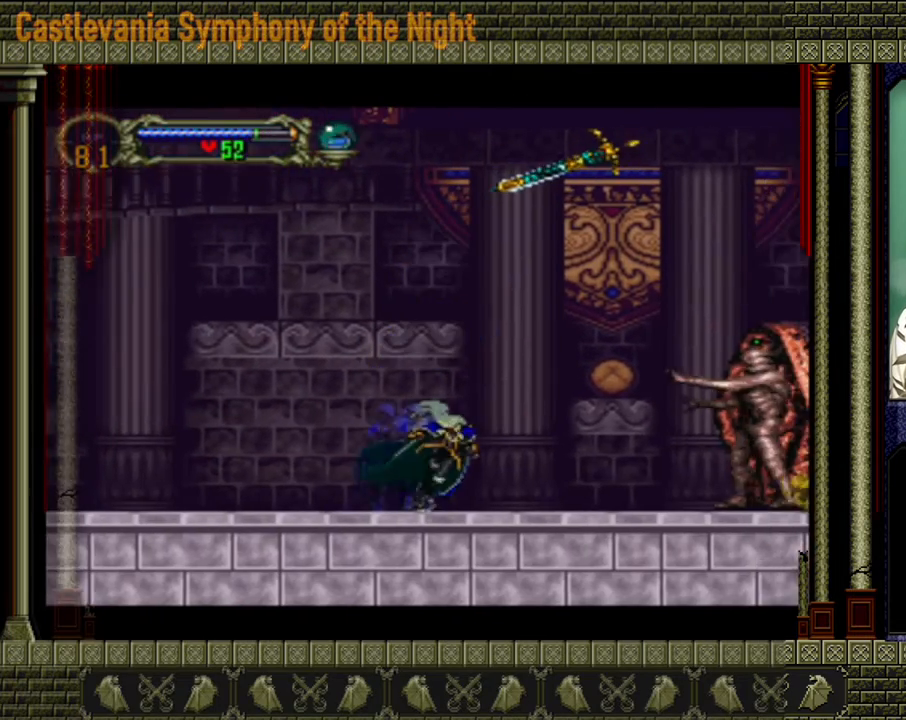
{"buttons": [], "left_stick": "up-right", "events": [[80, "left_stick", "left"], [400, "left_stick", "up-right"]]}
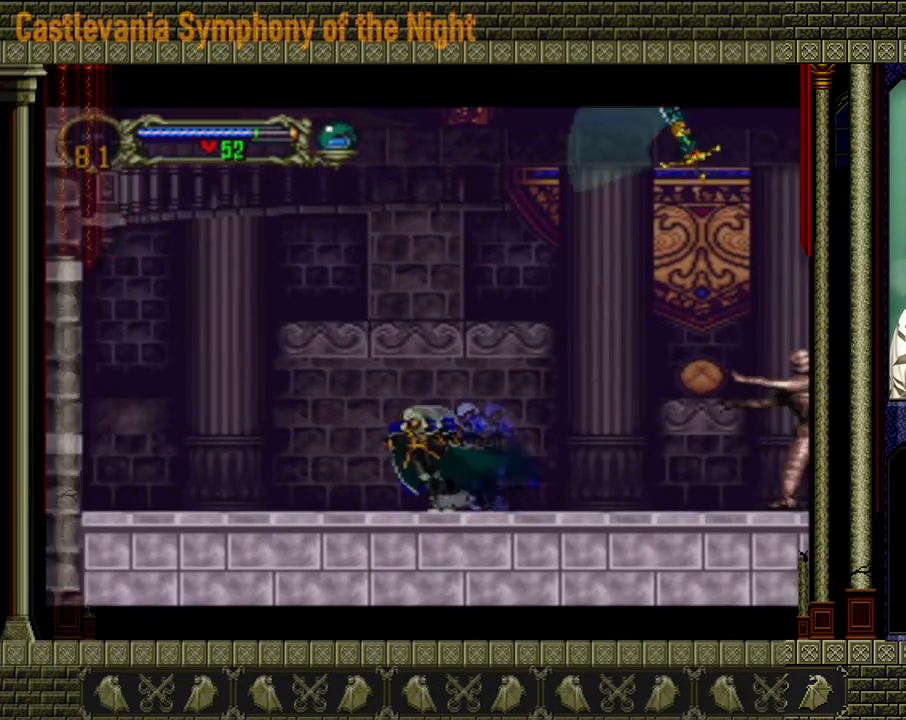
{"buttons": [], "left_stick": "right", "events": [[80, "left_stick", "center"], [280, "left_stick", "left"], [520, "left_stick", "right"]]}
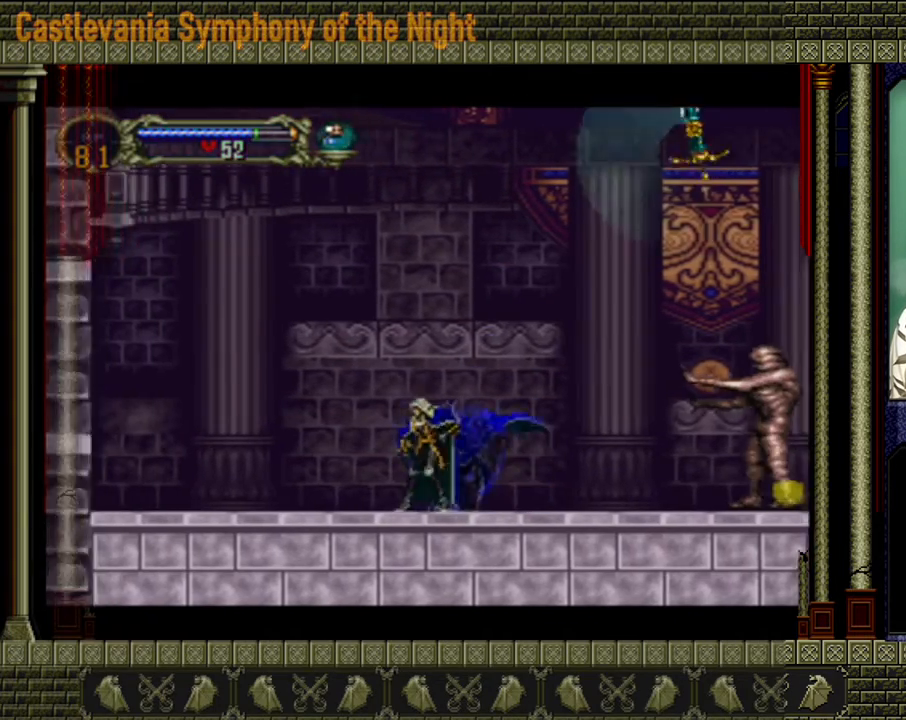
{"buttons": ["X"], "left_stick": "center", "events": [[120, "left_stick", "down-left"], [200, "left_stick", "up-left"], [320, "left_stick", "up-right"], [440, "X", "down"], [440, "left_stick", "center"]]}
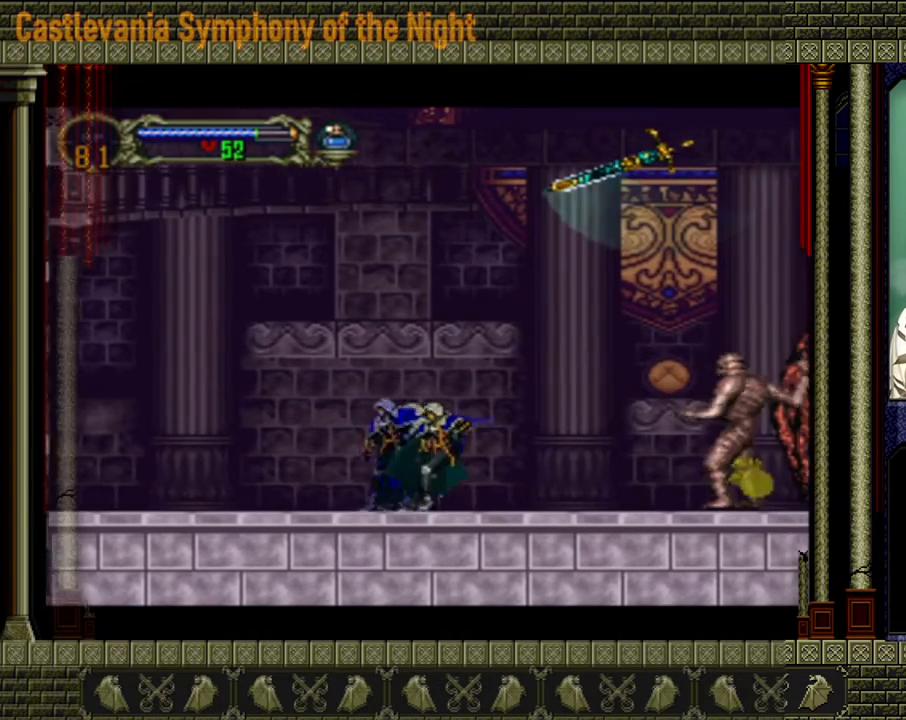
{"buttons": ["A"], "left_stick": "left", "events": [[40, "X", "up"], [320, "left_stick", "left"], [440, "A", "down"]]}
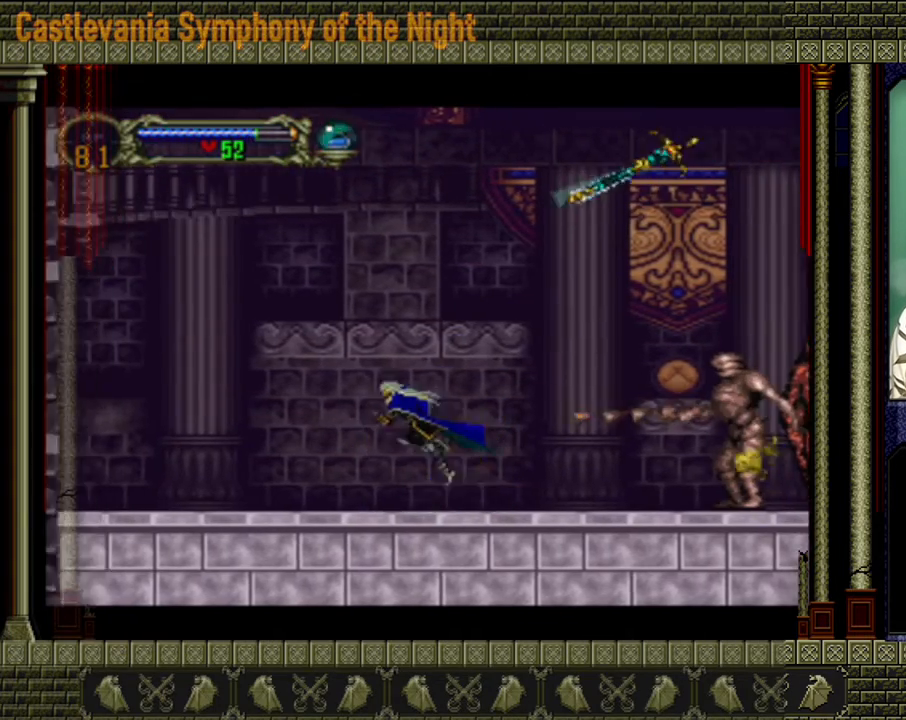
{"buttons": [], "left_stick": "right", "events": [[240, "A", "up"], [400, "left_stick", "right"]]}
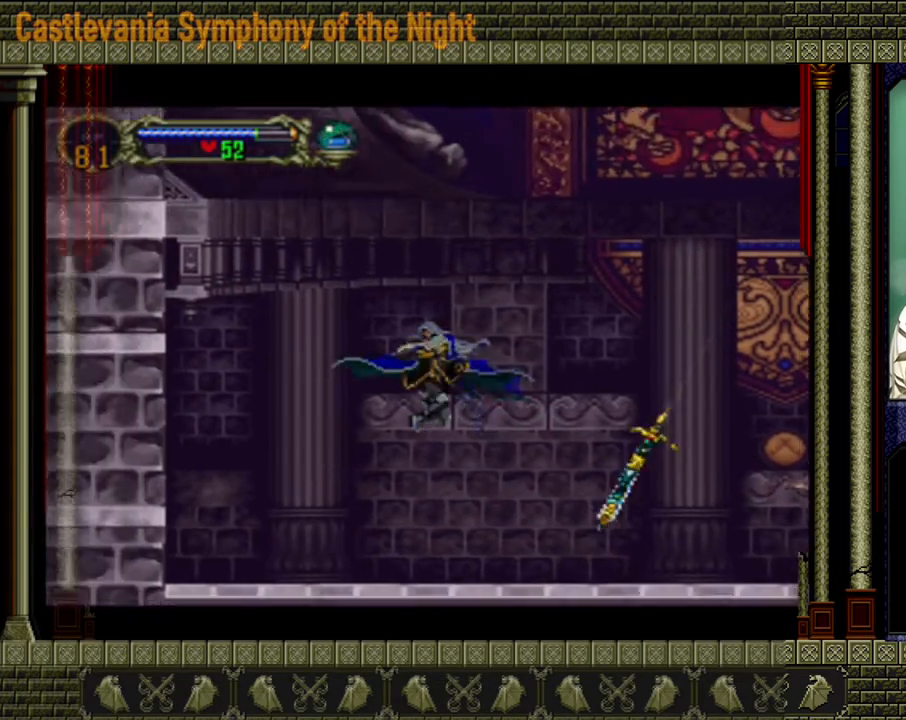
{"buttons": [], "left_stick": "left", "events": [[80, "left_stick", "center"], [400, "left_stick", "left"]]}
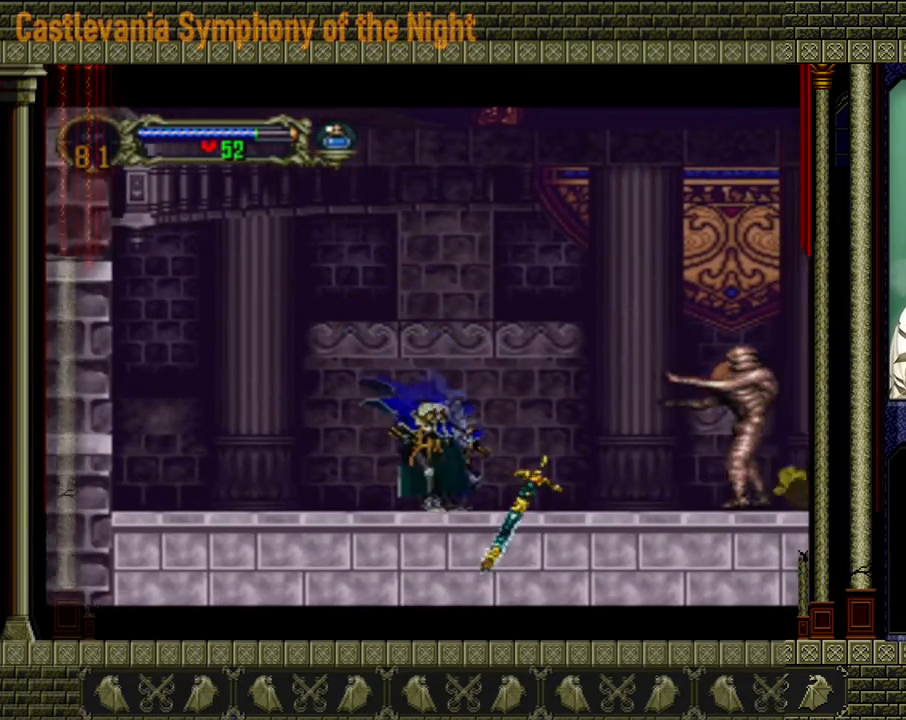
{"buttons": [], "left_stick": "up-right", "events": [[40, "left_stick", "up"], [120, "left_stick", "right"], [200, "left_stick", "down-left"], [360, "left_stick", "up-left"], [440, "left_stick", "up-right"]]}
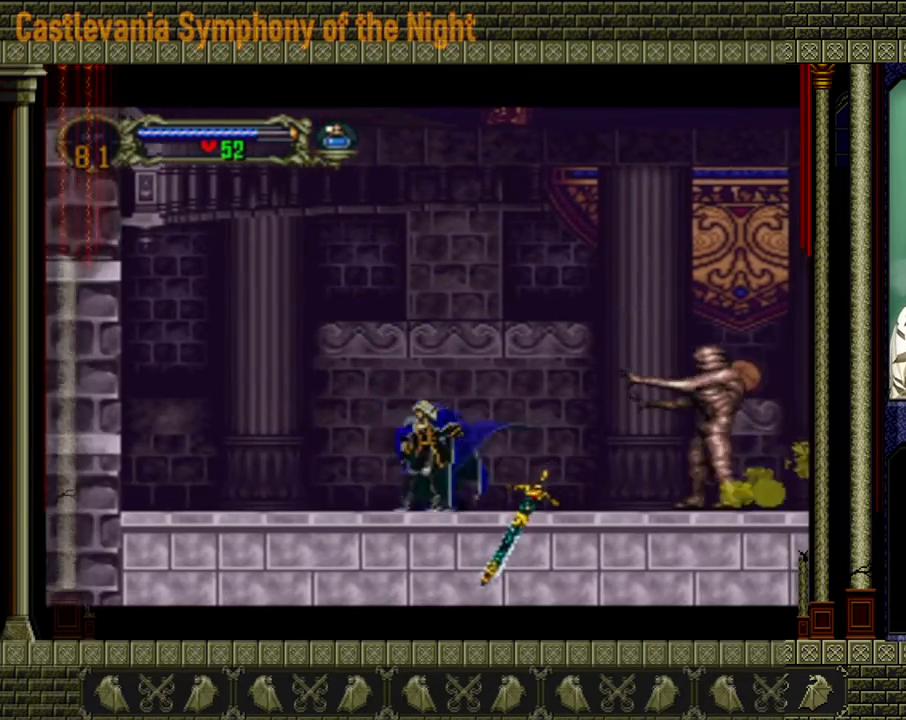
{"buttons": [], "left_stick": "left", "events": [[80, "X", "down"], [120, "left_stick", "center"], [160, "X", "up"], [520, "left_stick", "left"]]}
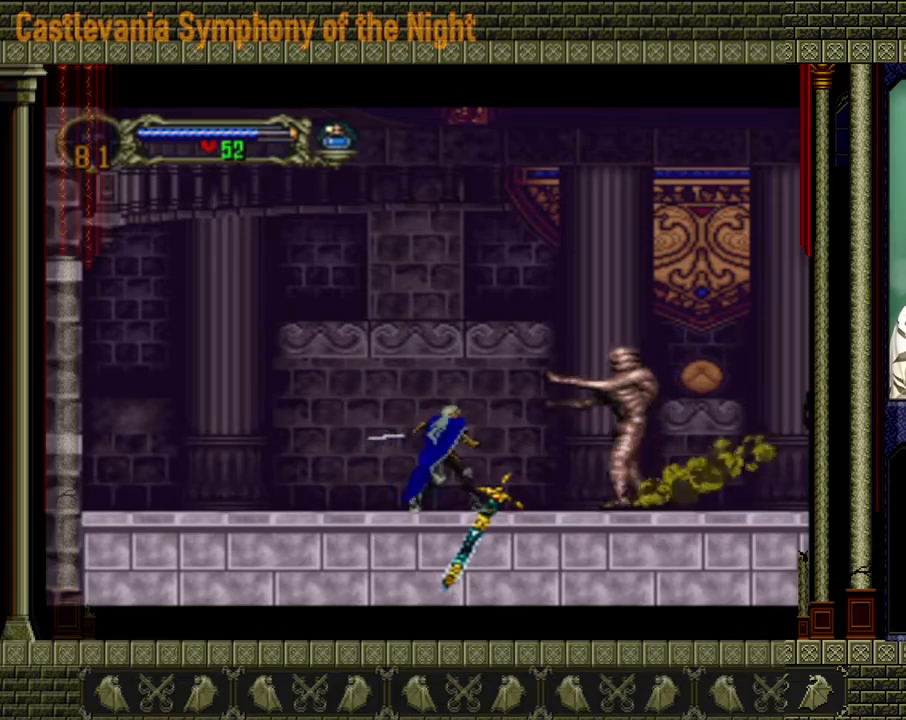
{"buttons": [], "left_stick": "left", "events": []}
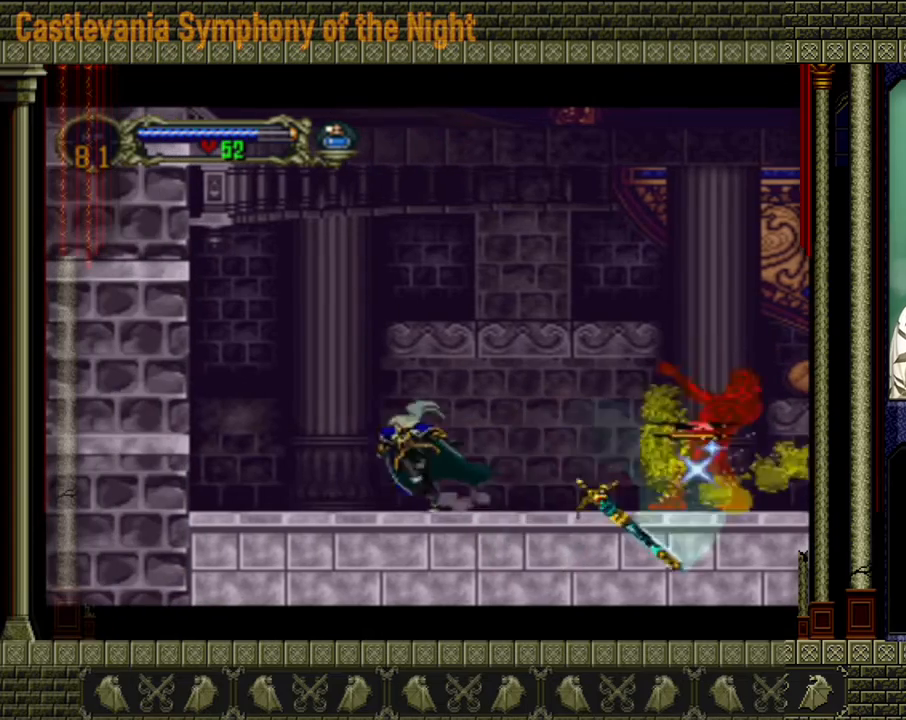
{"buttons": [], "left_stick": "center", "events": [[320, "left_stick", "up-right"], [440, "left_stick", "center"]]}
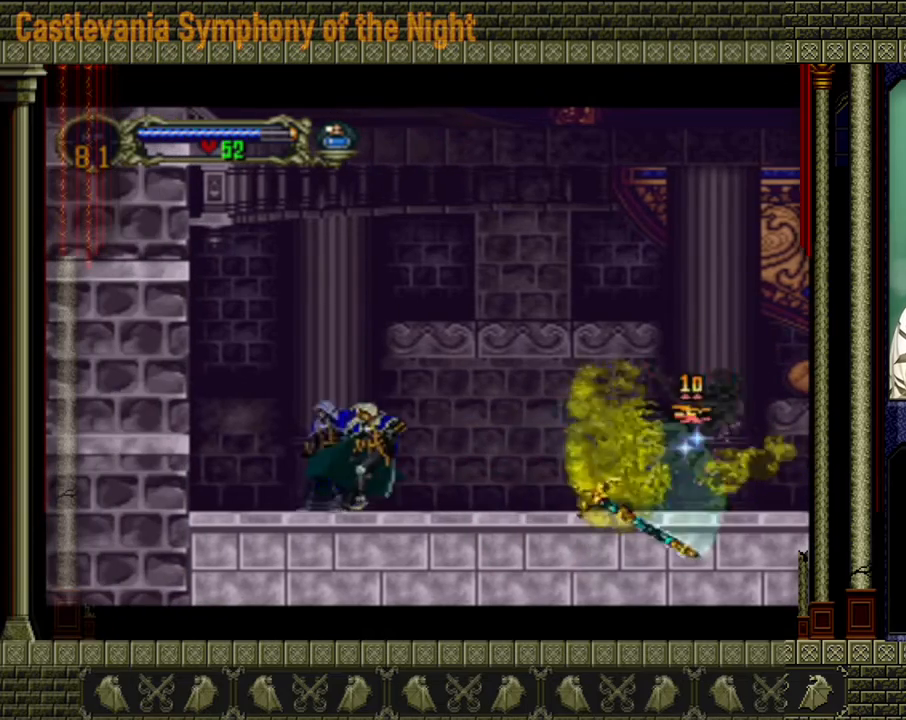
{"buttons": [], "left_stick": "down", "events": [[120, "left_stick", "left"], [320, "left_stick", "up-right"], [480, "left_stick", "down"]]}
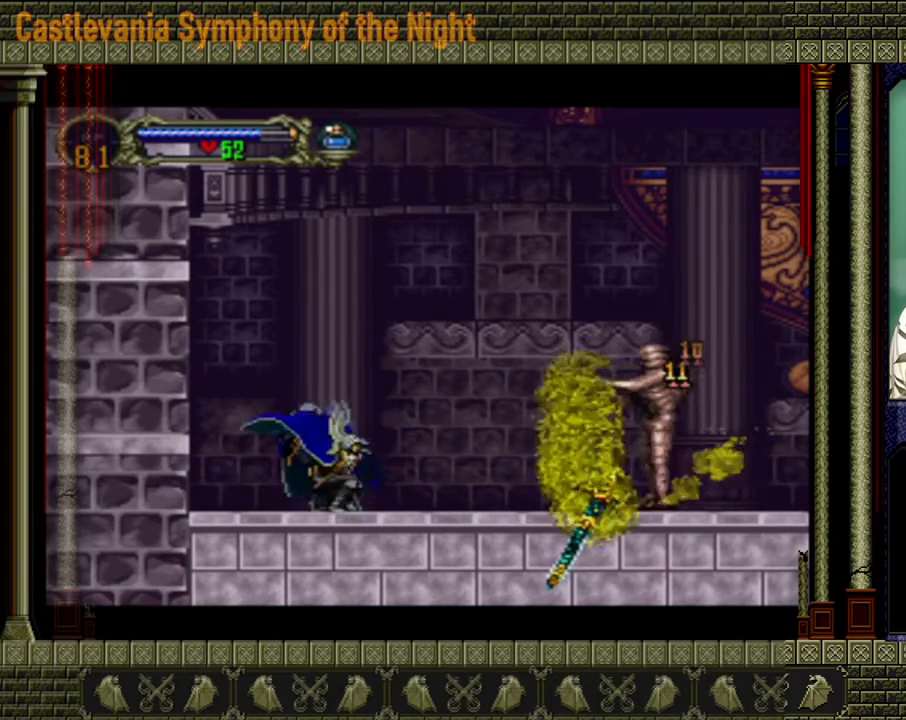
{"buttons": [], "left_stick": "center", "events": [[40, "left_stick", "down-left"], [120, "left_stick", "up-left"], [280, "left_stick", "right"], [320, "X", "down"], [400, "left_stick", "center"], [440, "X", "up"]]}